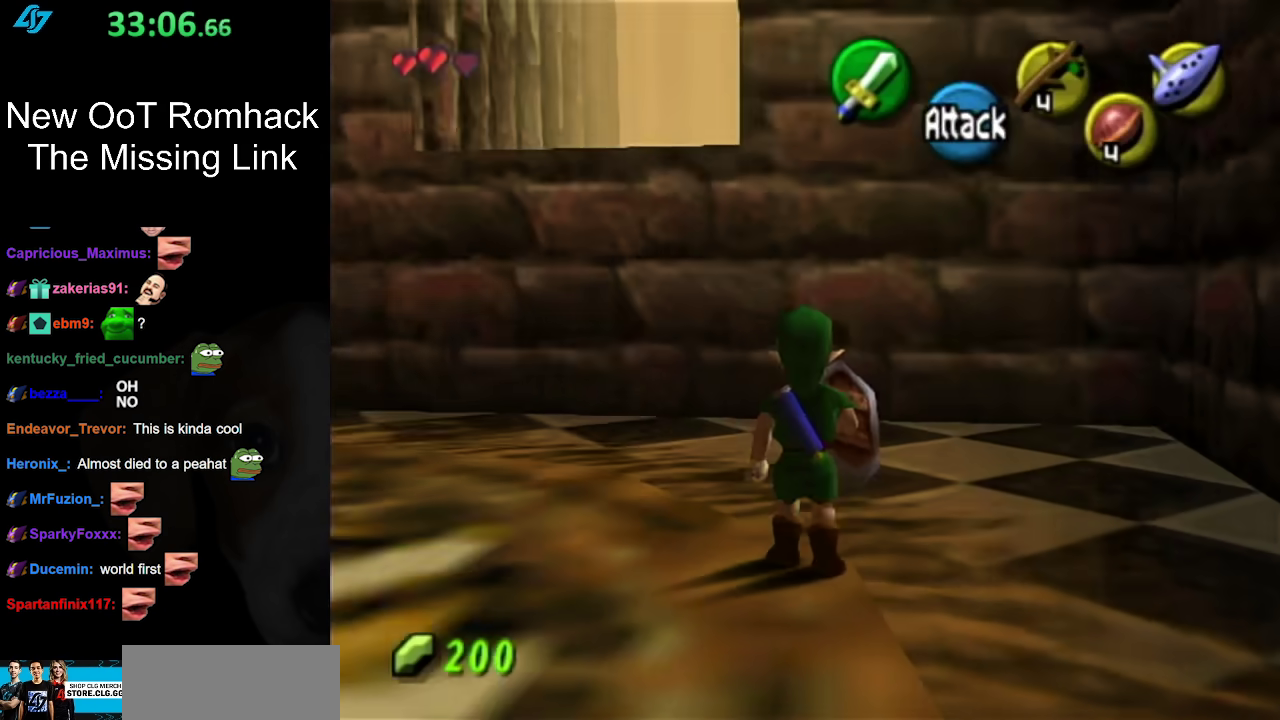
Gameplay with a controller (Nintendo layout); each line is a JSON object with the inputs held at the frame after it. "events" lists button and stick changes between this image and that frame as [ms after this image, input, new state], when the widget could be followed in between. Not read: L3 R3.
{"buttons": [], "left_stick": "left", "right_stick": "center", "events": [[33, "left_stick", "up"], [333, "left_stick", "up-left"], [433, "left_stick", "left"]]}
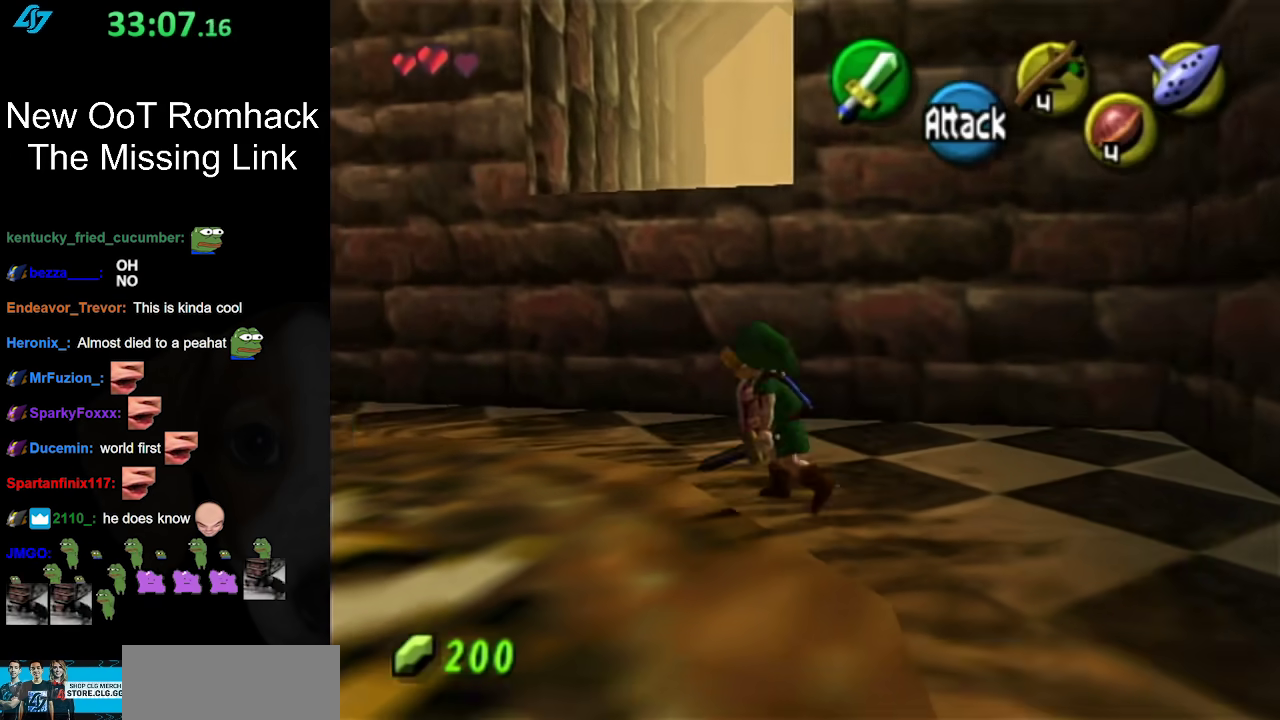
{"buttons": [], "left_stick": "up", "right_stick": "center", "events": [[133, "A", "down"], [217, "L1", "down"], [250, "left_stick", "up-left"], [317, "A", "up"], [317, "left_stick", "up"], [450, "L1", "up"]]}
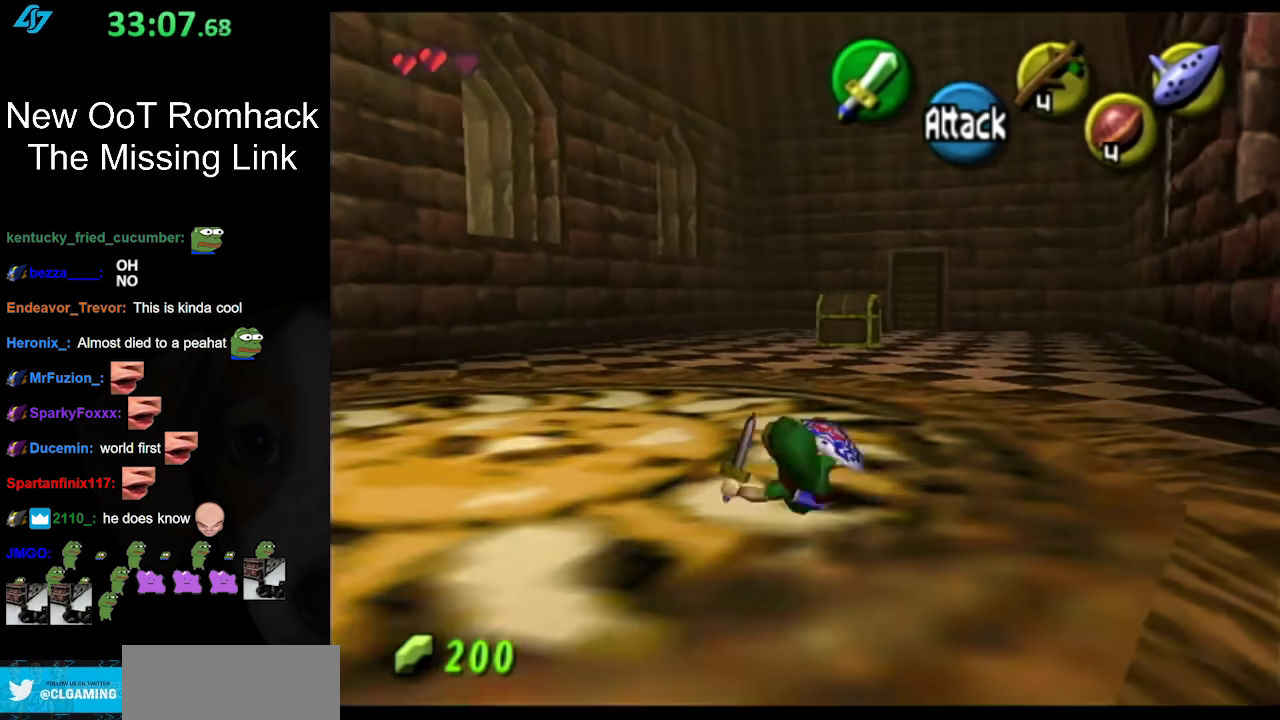
{"buttons": ["A"], "left_stick": "up", "right_stick": "center", "events": [[383, "A", "down"]]}
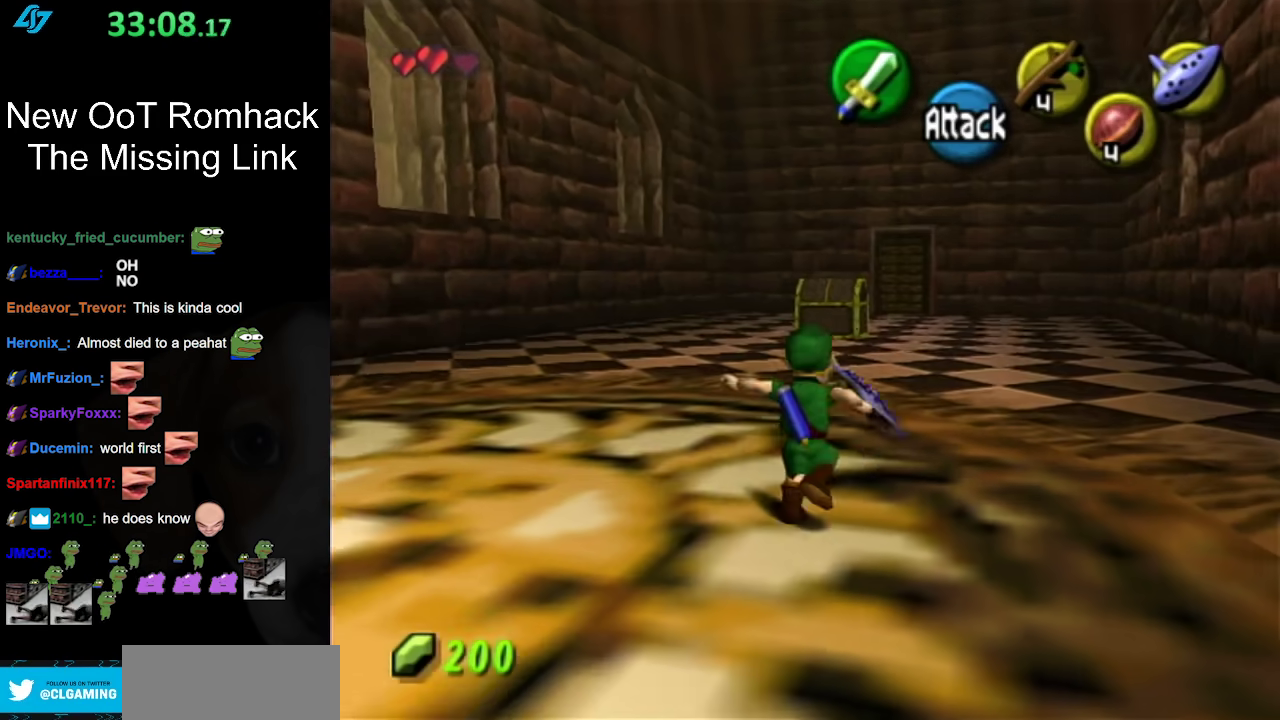
{"buttons": [], "left_stick": "up", "right_stick": "center", "events": [[100, "A", "up"]]}
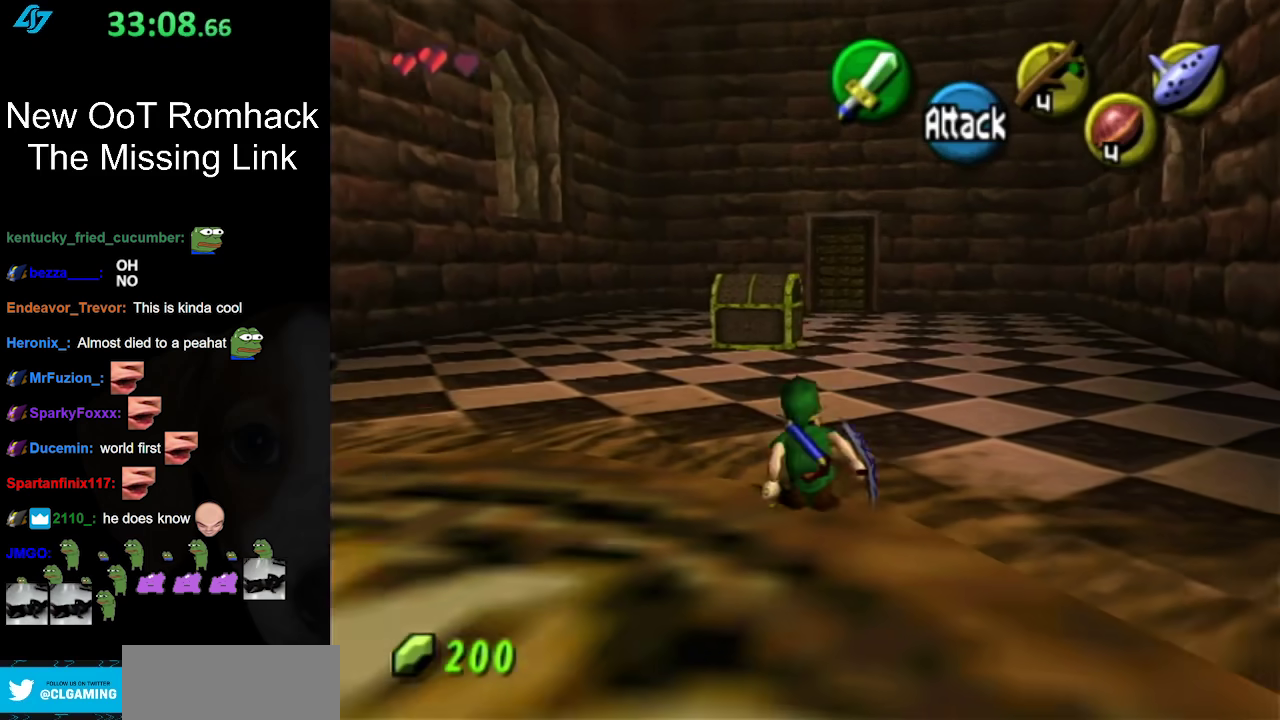
{"buttons": [], "left_stick": "up", "right_stick": "center", "events": [[100, "A", "down"], [250, "A", "up"]]}
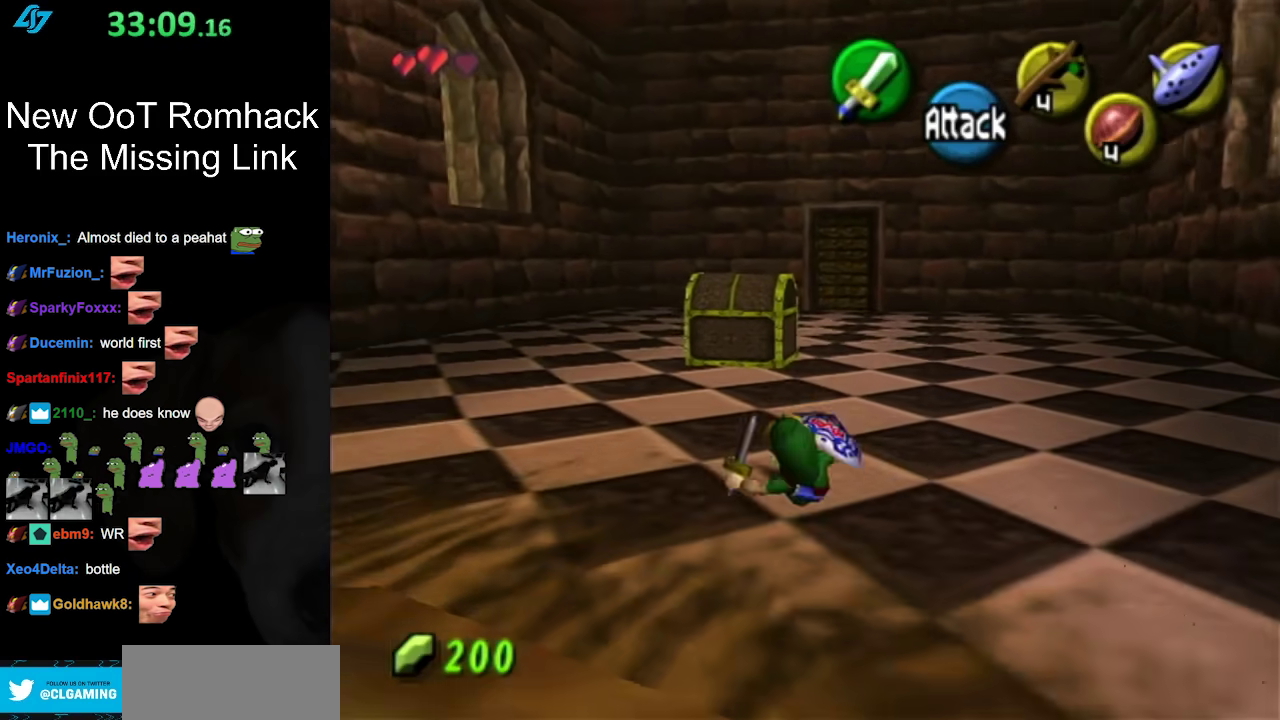
{"buttons": ["A"], "left_stick": "up", "right_stick": "center", "events": [[383, "A", "down"]]}
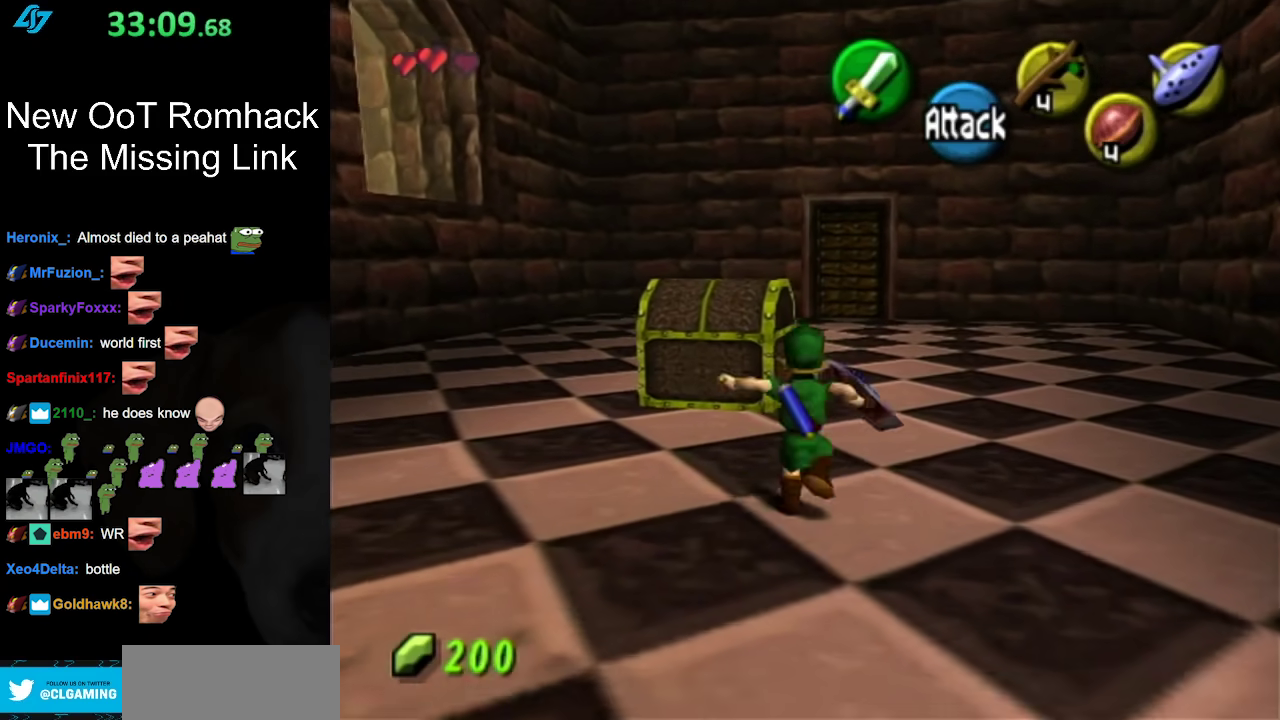
{"buttons": [], "left_stick": "up-left", "right_stick": "center", "events": [[33, "A", "up"], [433, "left_stick", "up-left"]]}
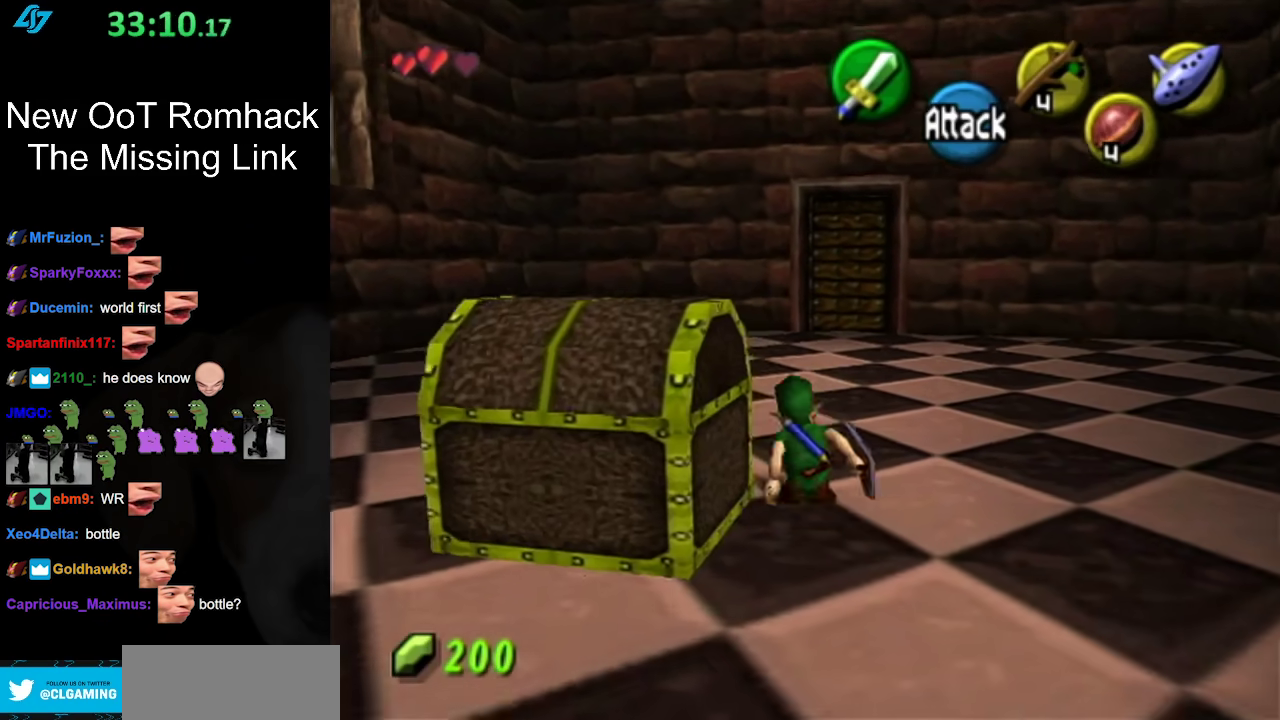
{"buttons": ["A"], "left_stick": "center", "right_stick": "center", "events": [[67, "left_stick", "down-left"], [283, "A", "down"], [383, "A", "up"], [383, "left_stick", "center"], [450, "A", "down"]]}
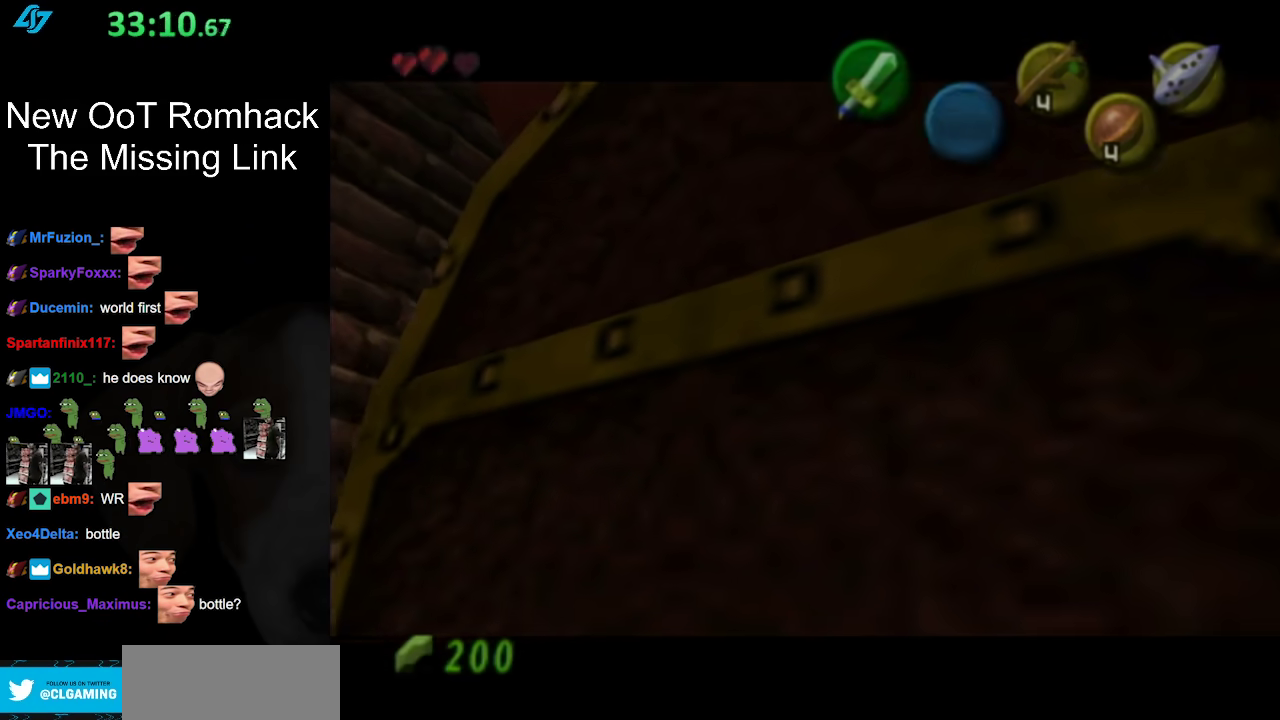
{"buttons": [], "left_stick": "center", "right_stick": "center", "events": [[33, "A", "up"], [100, "A", "down"], [183, "A", "up"], [250, "A", "down"], [400, "A", "up"]]}